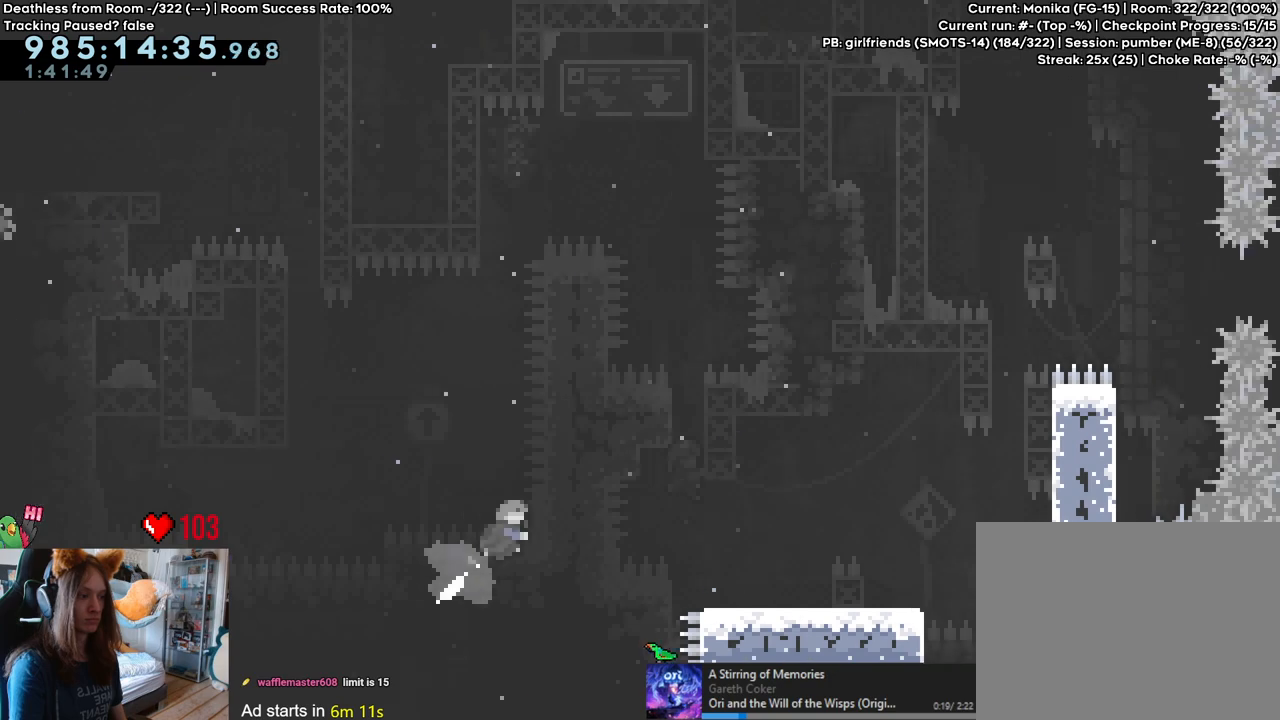
Gameplay with a controller (Nintendo layout); each line is a JSON object with the inputs held at the frame after it (dt_ms = milliseconds from this image to that frame). "events" lists button and stick changes between this image and that frame as [ms after this image, input, new state], when the widget could be followed in between. Not read: DPAD_DOWN DPAD_LEFT DPAD_RIGHT HOME L3 R1 R2 R3 START.
{"dt_ms": 1000, "buttons": ["B"], "left_stick": "right", "right_stick": "center"}
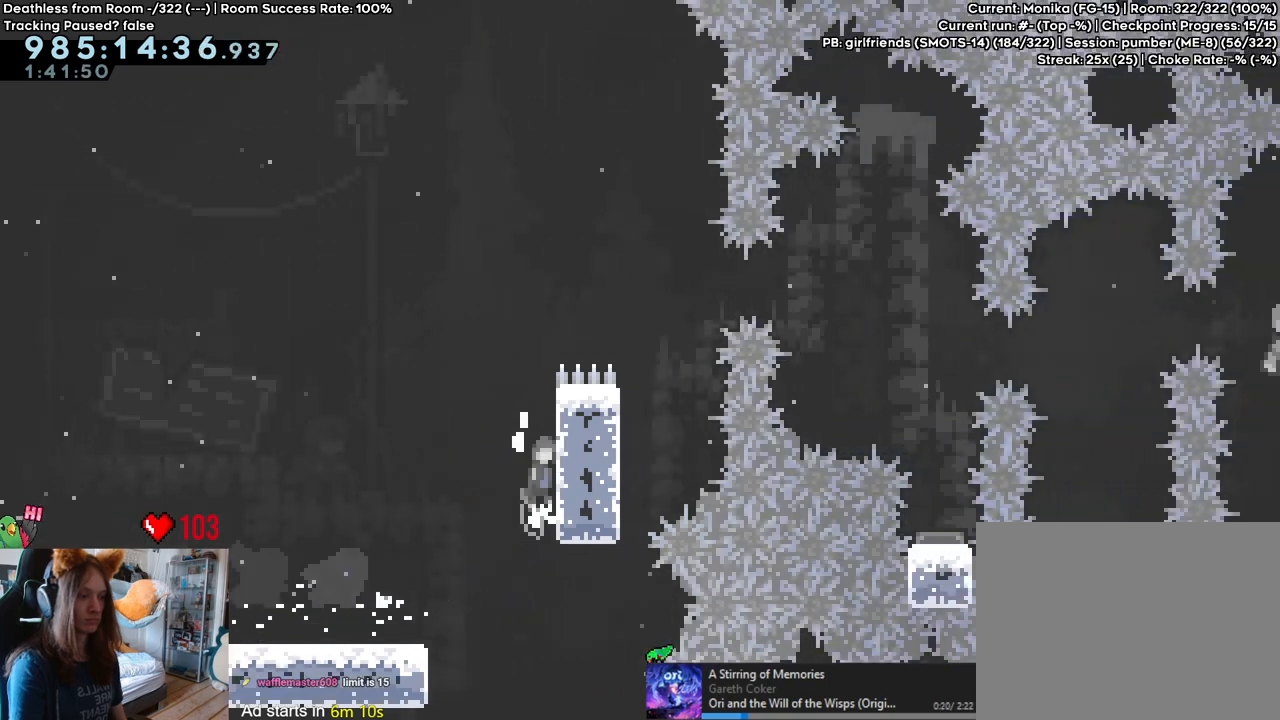
{"dt_ms": 500, "buttons": ["B"], "left_stick": "right", "right_stick": "center"}
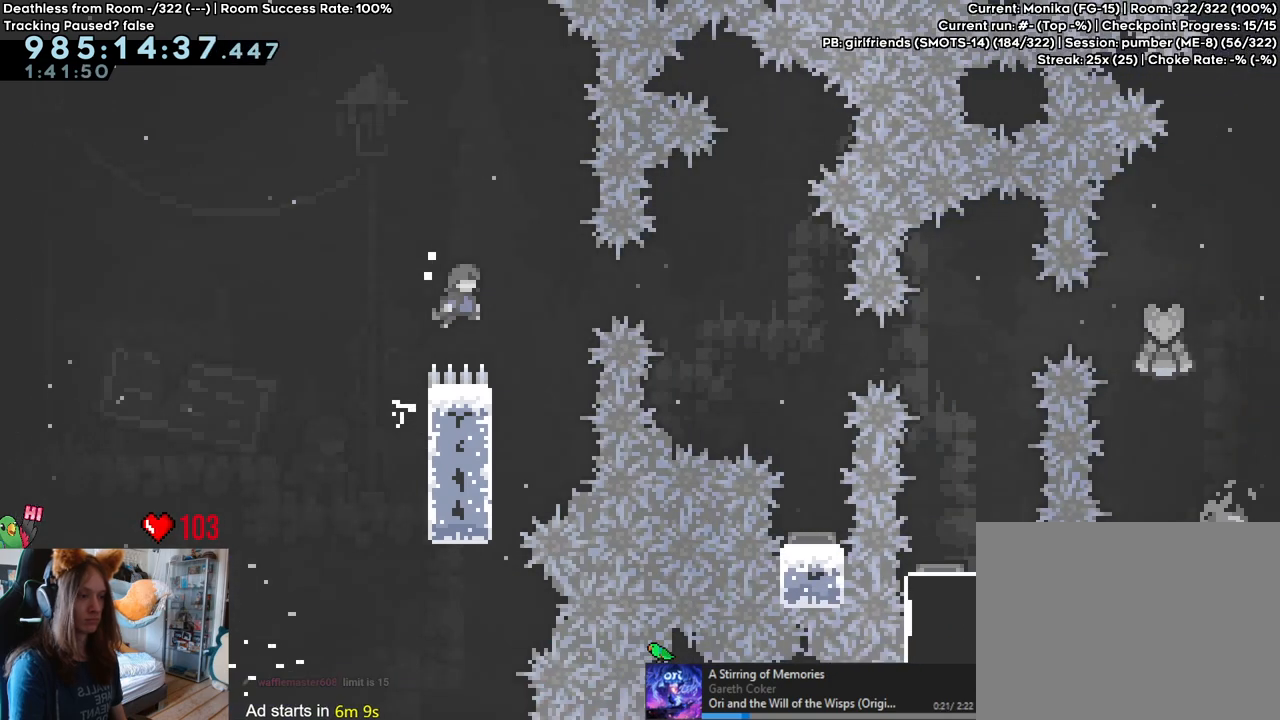
{"dt_ms": 500, "buttons": ["B"], "left_stick": "center", "right_stick": "center", "events": [[100, "B", "up"], [100, "left_stick", "center"], [150, "left_stick", "left"], [350, "left_stick", "center"], [383, "B", "down"]]}
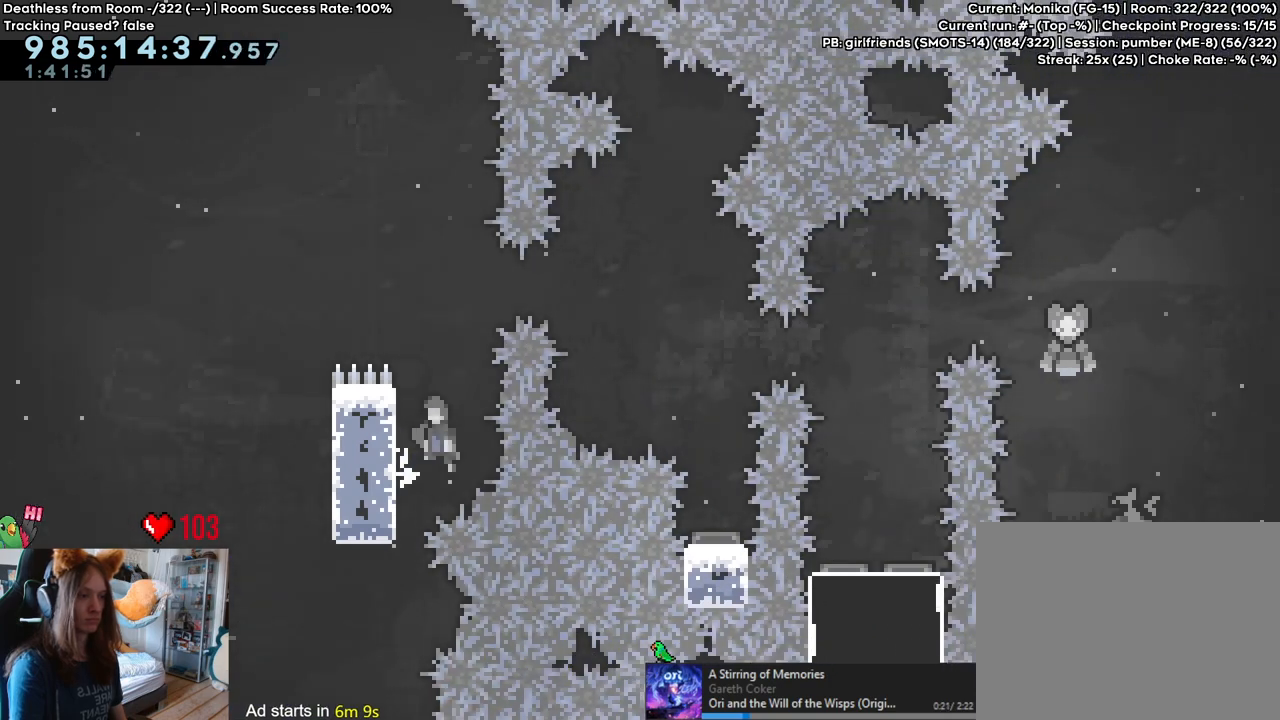
{"dt_ms": 500, "buttons": ["B"], "left_stick": "center", "right_stick": "center", "events": [[200, "left_stick", "left"], [300, "B", "up"], [383, "left_stick", "center"], [483, "B", "down"]]}
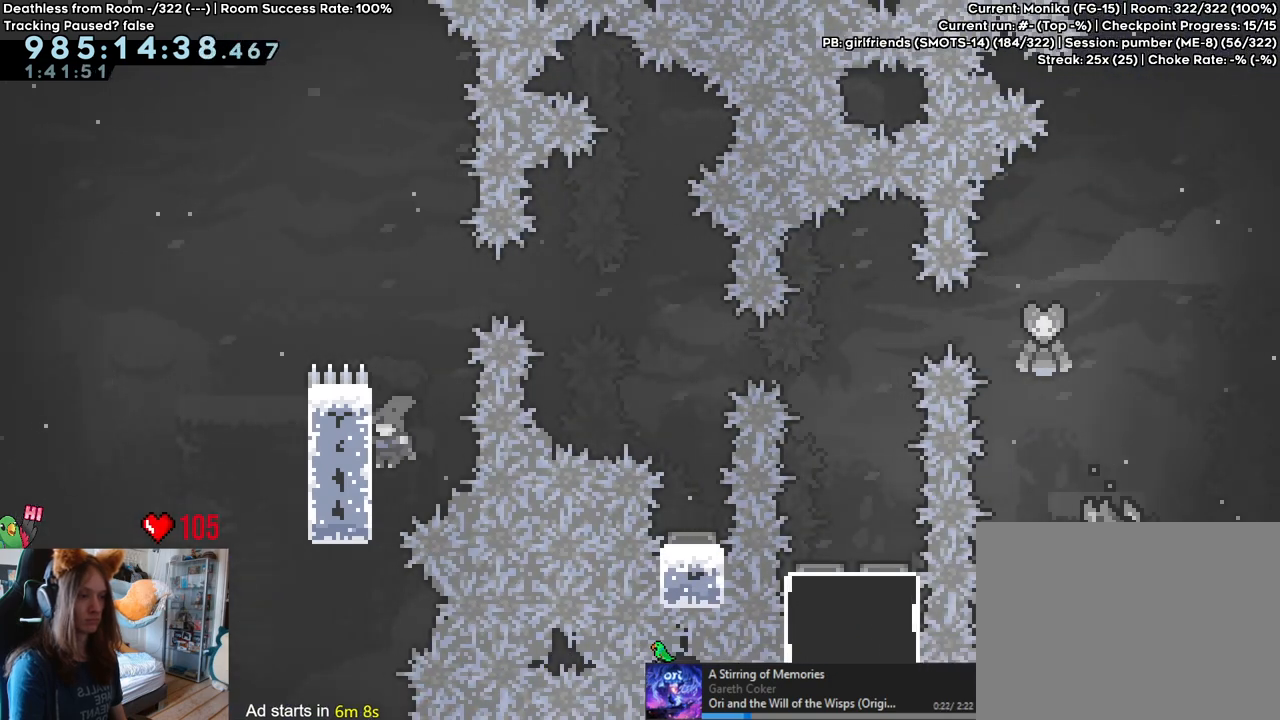
{"dt_ms": 500, "buttons": [], "left_stick": "center", "right_stick": "center", "events": [[200, "left_stick", "left"], [383, "B", "up"], [483, "left_stick", "center"]]}
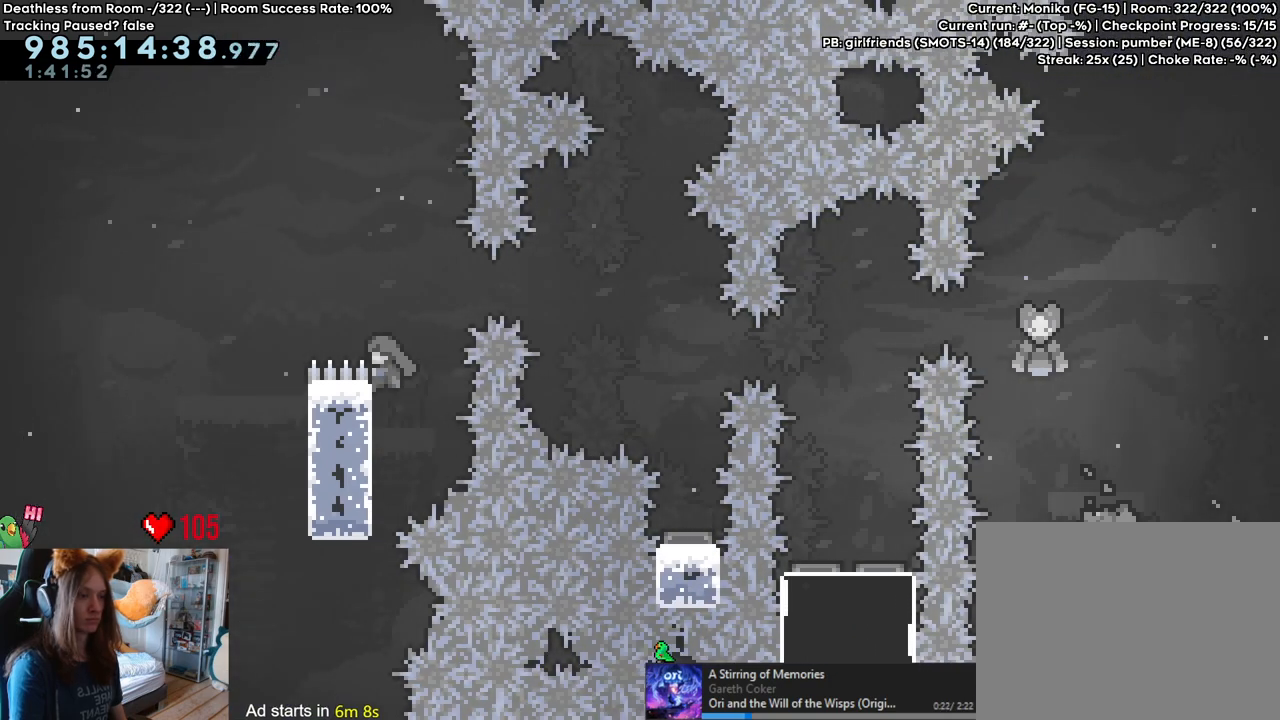
{"dt_ms": 500, "buttons": ["B", "Y", "L2"], "left_stick": "center", "right_stick": "center", "events": [[67, "L2", "down"], [100, "B", "down"], [350, "left_stick", "right"], [367, "Y", "down"], [483, "left_stick", "center"]]}
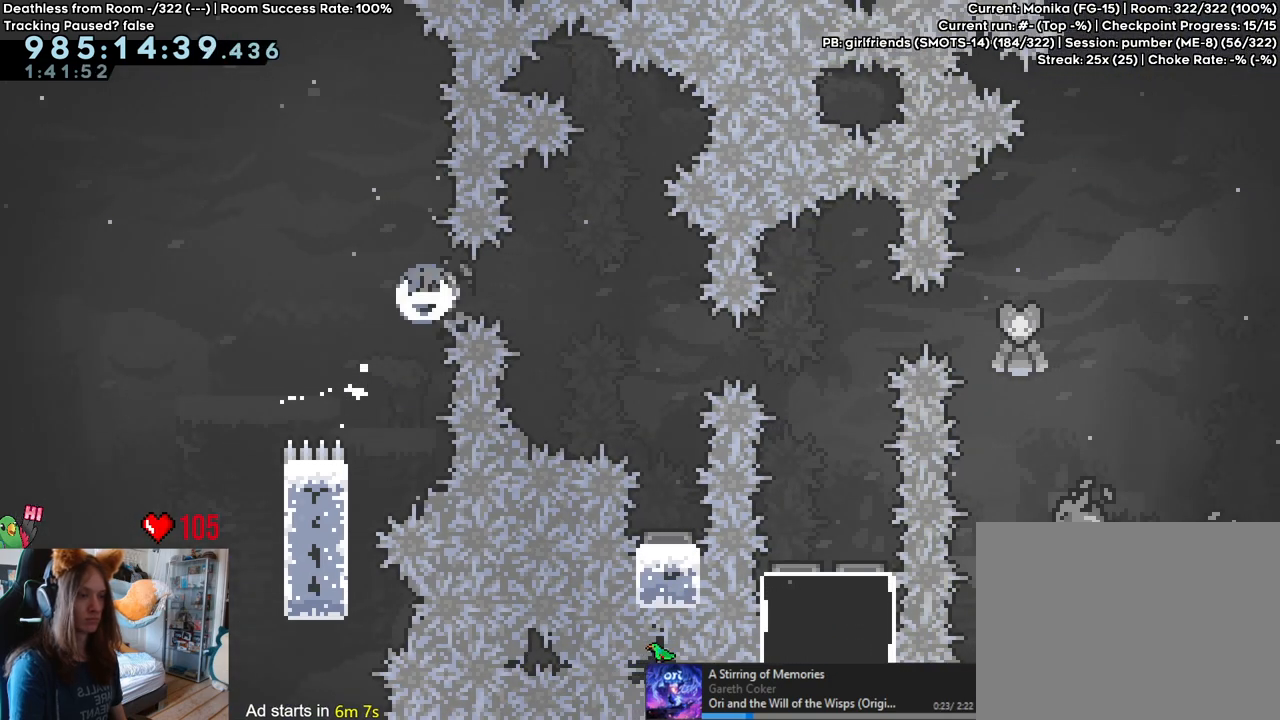
{"dt_ms": 500, "buttons": ["B", "L2"], "left_stick": "center", "right_stick": "center", "events": [[17, "Y", "up"]]}
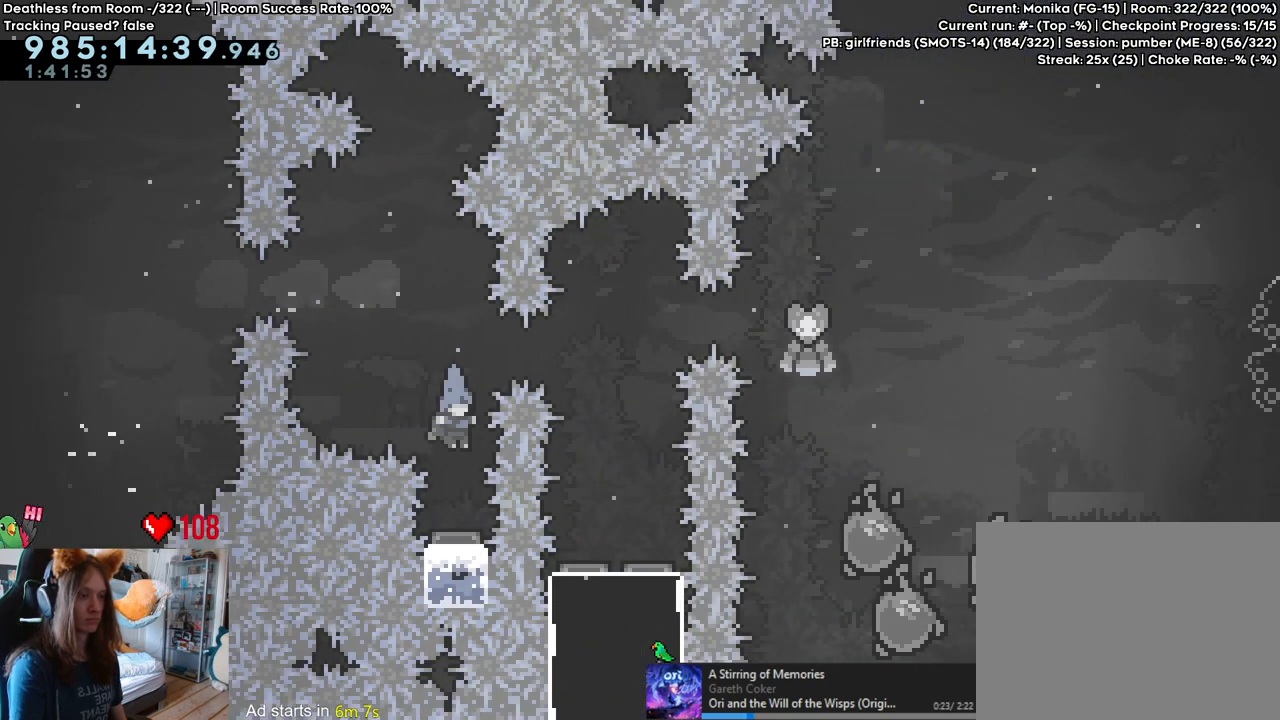
{"dt_ms": 500, "buttons": ["B", "L2"], "left_stick": "center", "right_stick": "center", "events": [[183, "left_stick", "left"], [433, "left_stick", "center"]]}
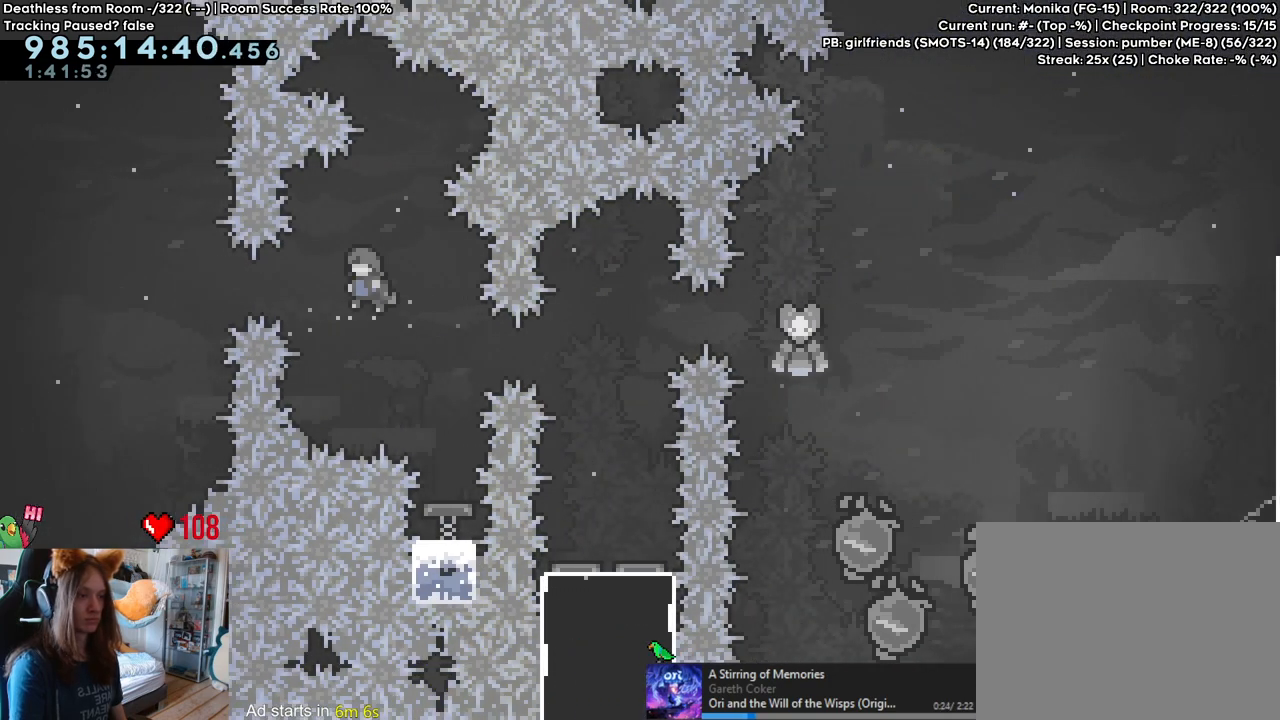
{"dt_ms": 500, "buttons": ["B", "L2"], "left_stick": "right", "right_stick": "center", "events": [[167, "left_stick", "right"], [250, "Y", "down"], [467, "Y", "up"]]}
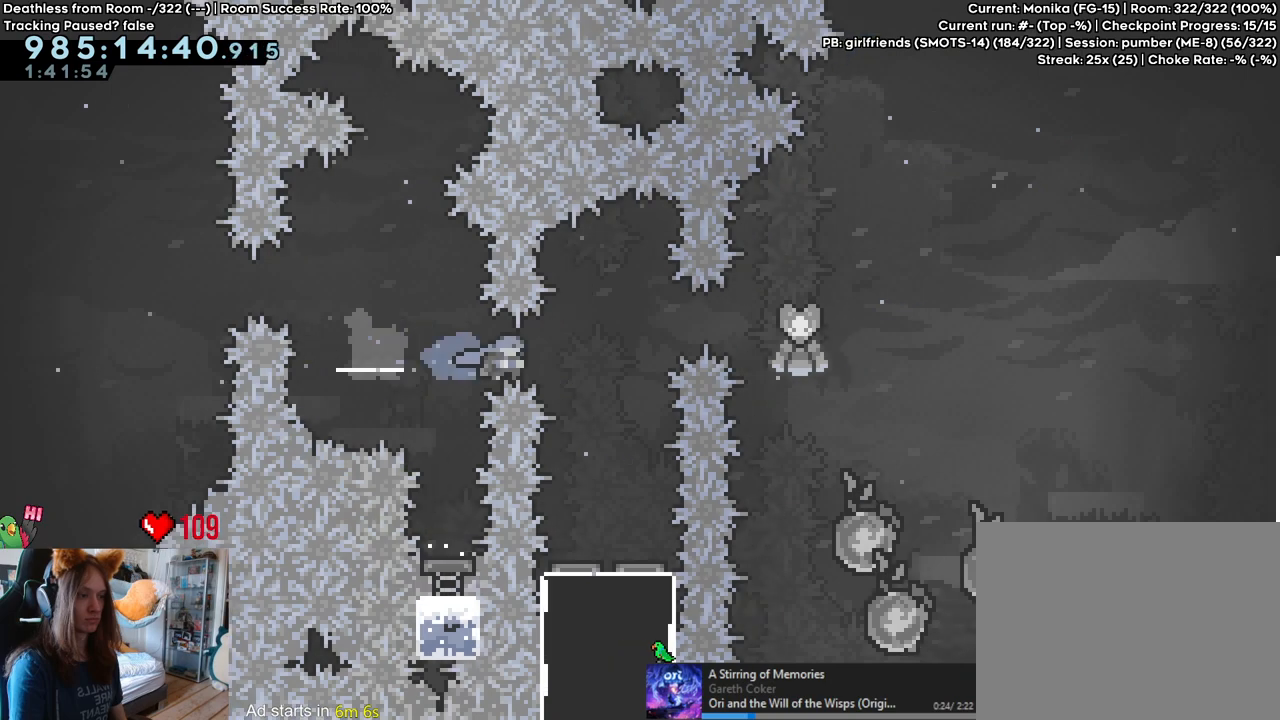
{"dt_ms": 500, "buttons": ["B", "L2"], "left_stick": "center", "right_stick": "center", "events": [[17, "left_stick", "center"], [100, "left_stick", "up-left"], [217, "left_stick", "center"]]}
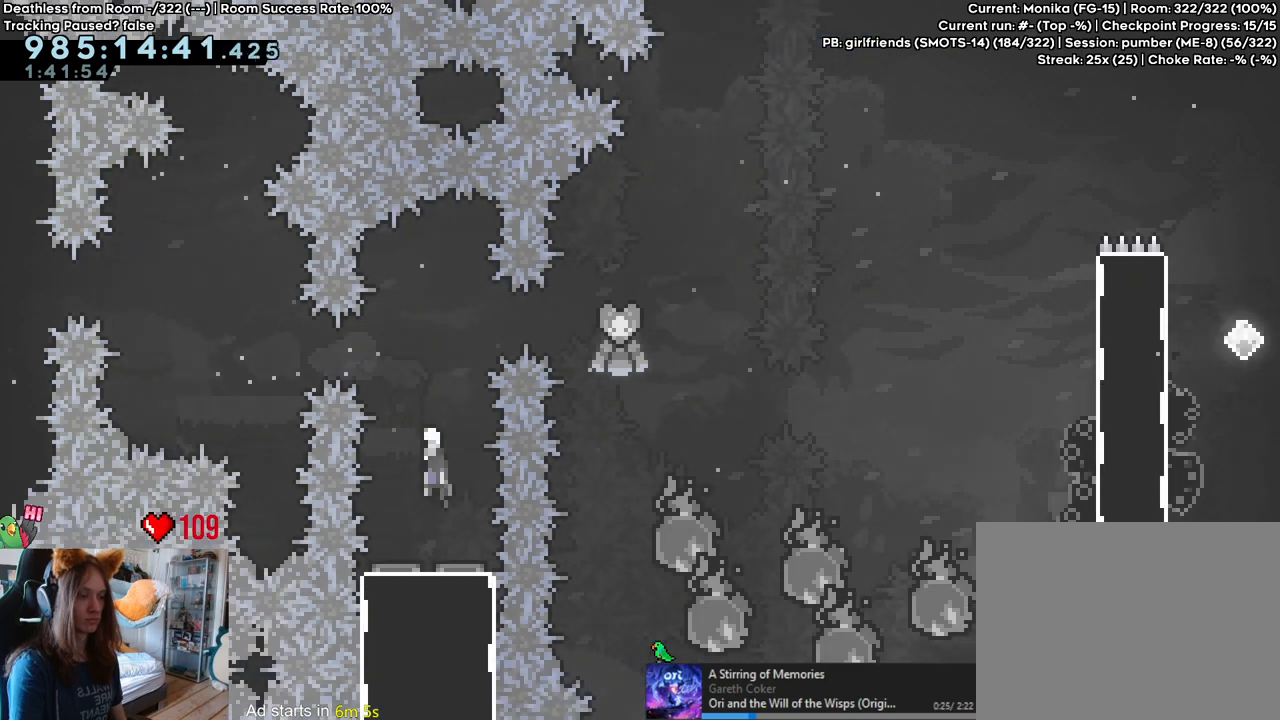
{"dt_ms": 500, "buttons": ["L2"], "left_stick": "center", "right_stick": "center", "events": [[333, "B", "up"]]}
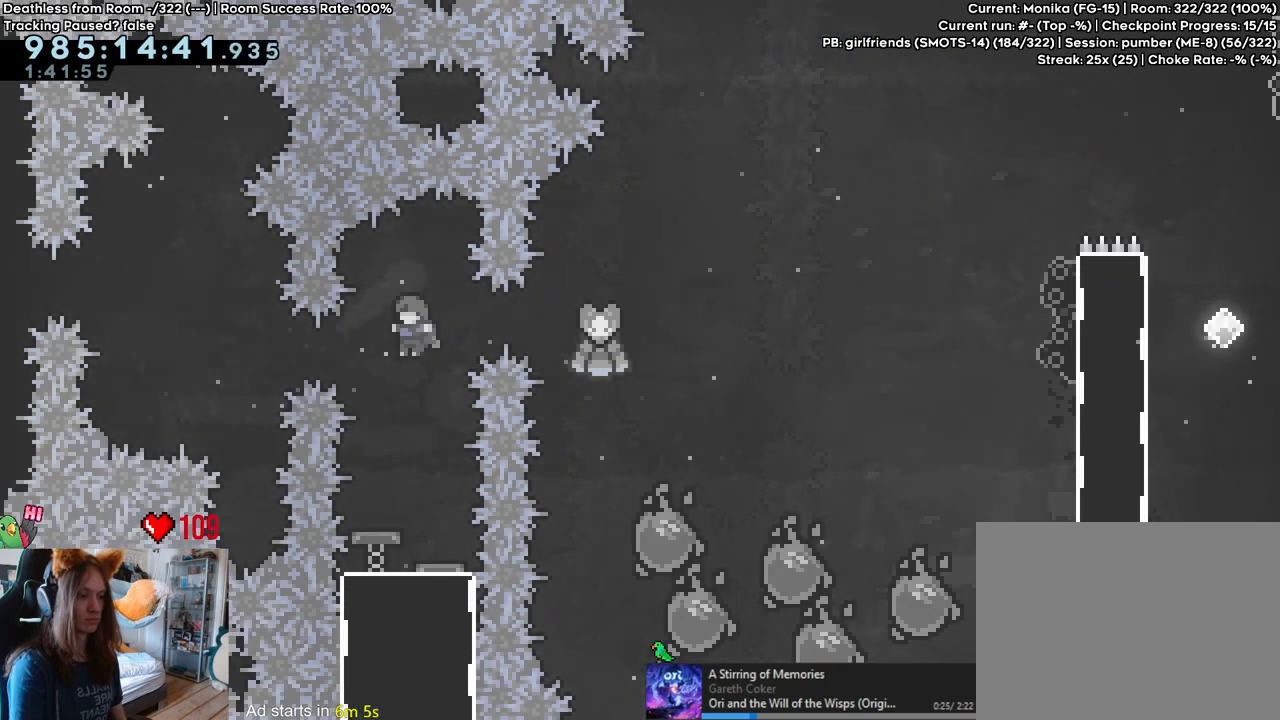
{"dt_ms": 500, "buttons": ["L2"], "left_stick": "center", "right_stick": "center", "events": []}
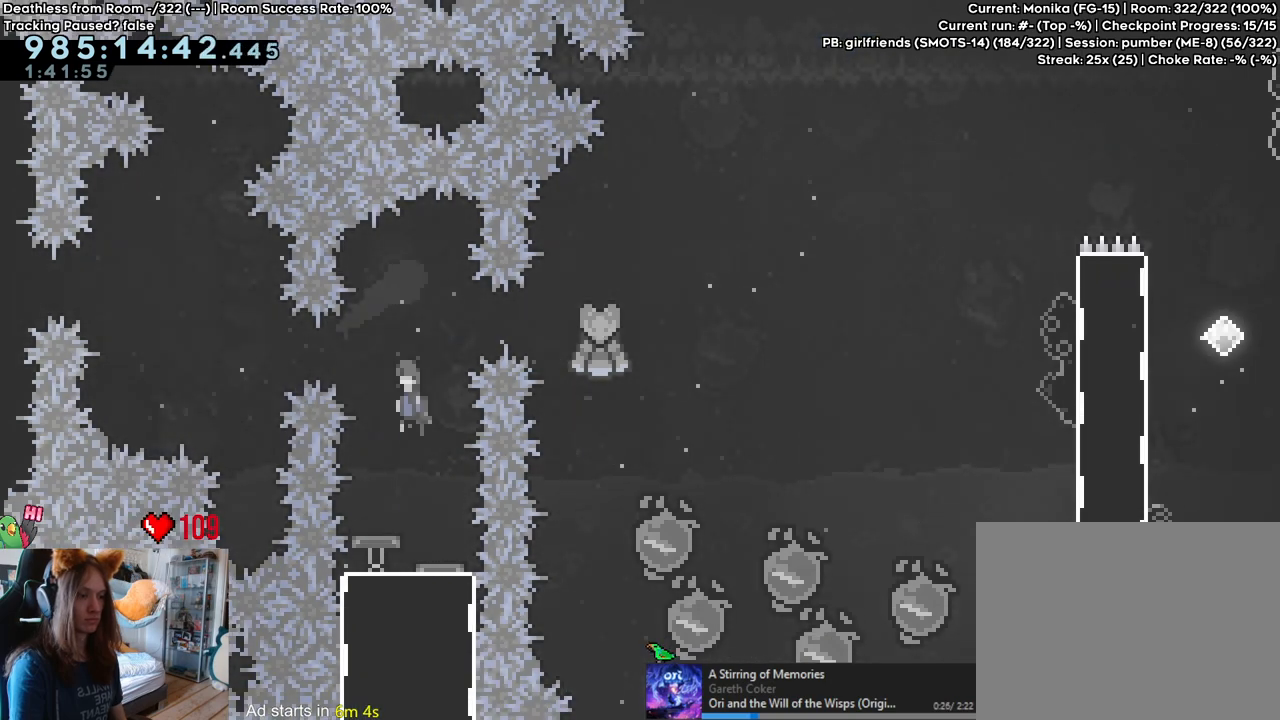
{"dt_ms": 500, "buttons": ["L2"], "left_stick": "center", "right_stick": "center", "events": []}
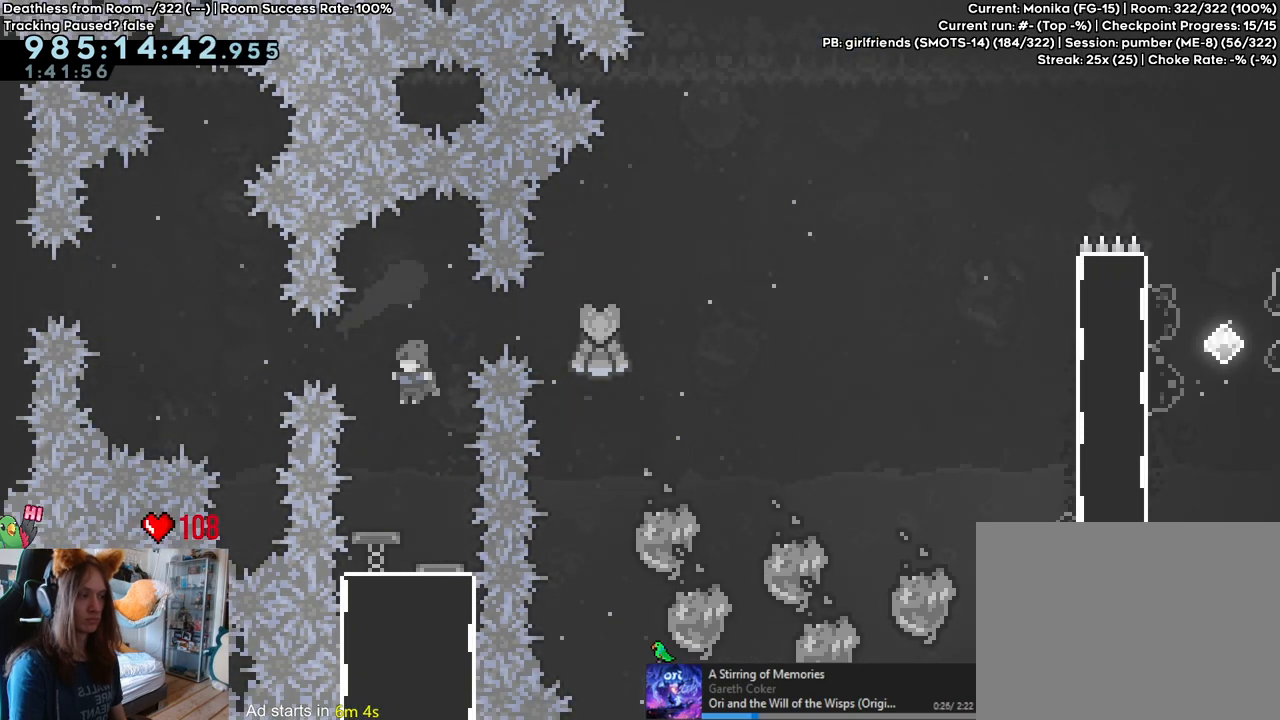
{"dt_ms": 500, "buttons": ["Y", "L2"], "left_stick": "down", "right_stick": "center", "events": [[350, "left_stick", "down"], [400, "Y", "down"]]}
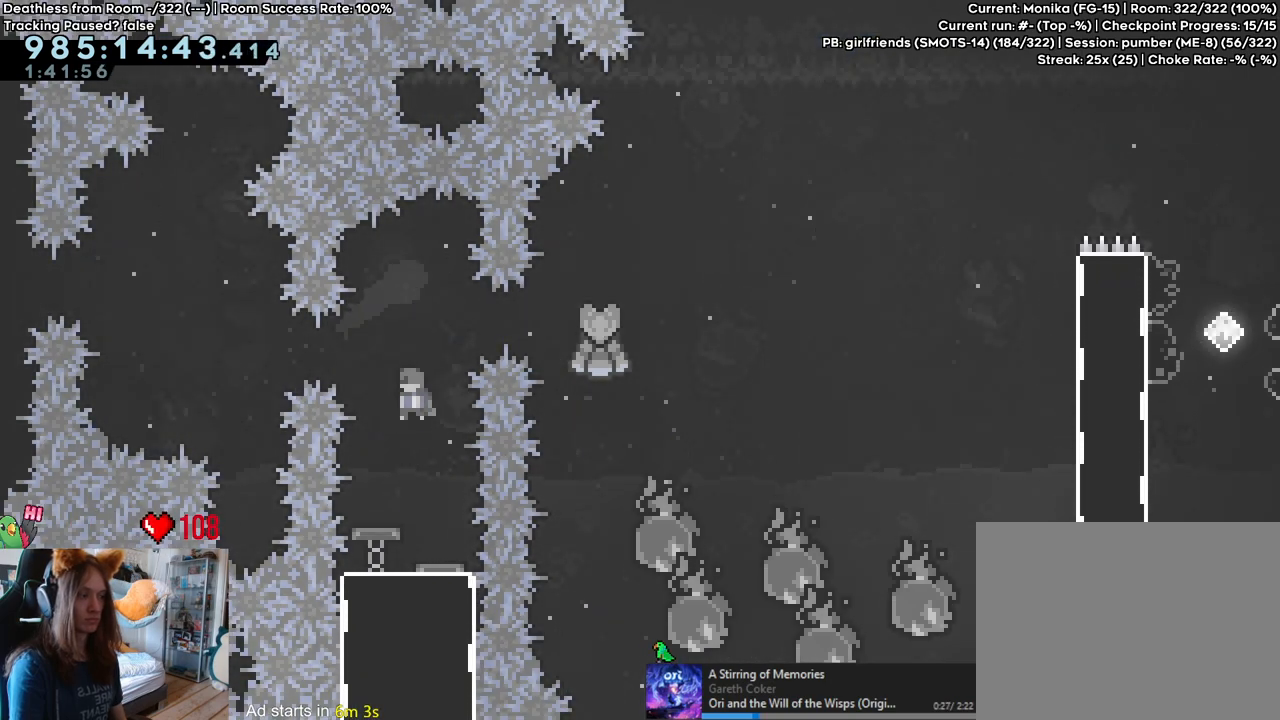
{"dt_ms": 500, "buttons": ["L2"], "left_stick": "center", "right_stick": "center", "events": [[50, "Y", "up"], [100, "left_stick", "center"]]}
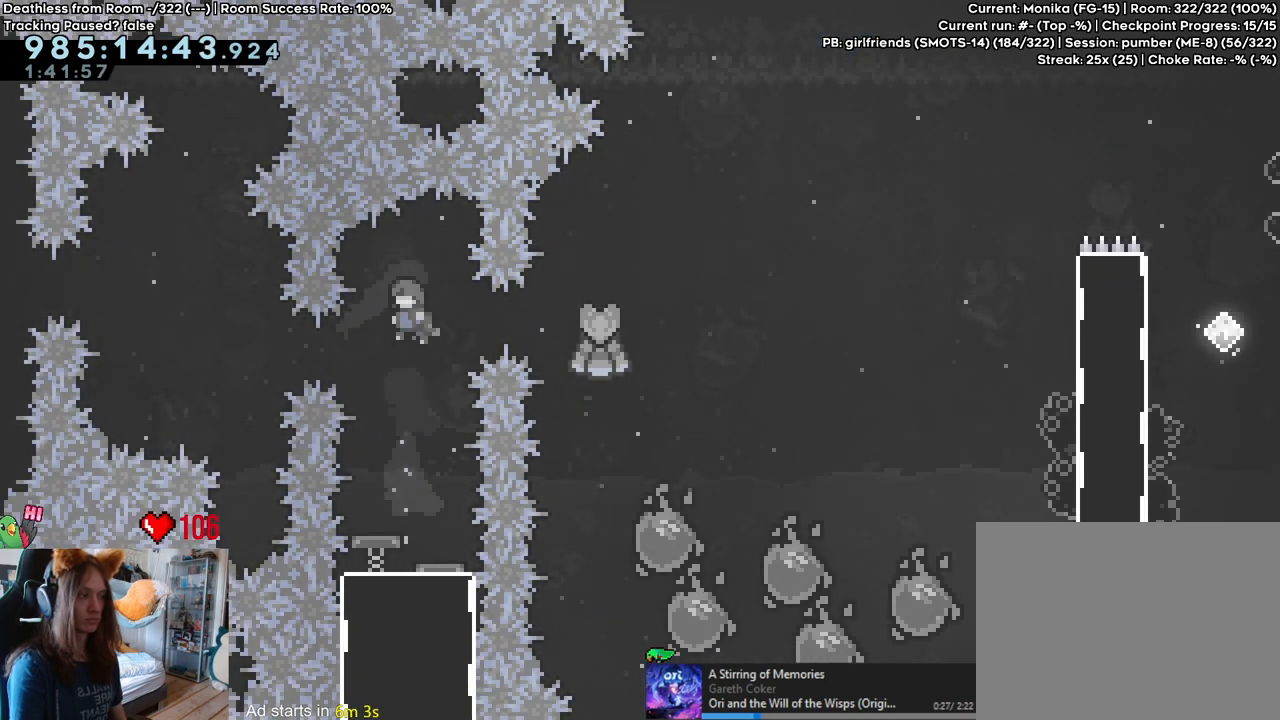
{"dt_ms": 1000, "buttons": ["B", "Y", "L2"], "left_stick": "right", "right_stick": "center", "events": [[183, "left_stick", "down"], [233, "Y", "down"], [367, "Y", "up"], [433, "left_stick", "center"], [467, "B", "down"], [850, "left_stick", "right"], [900, "Y", "down"]]}
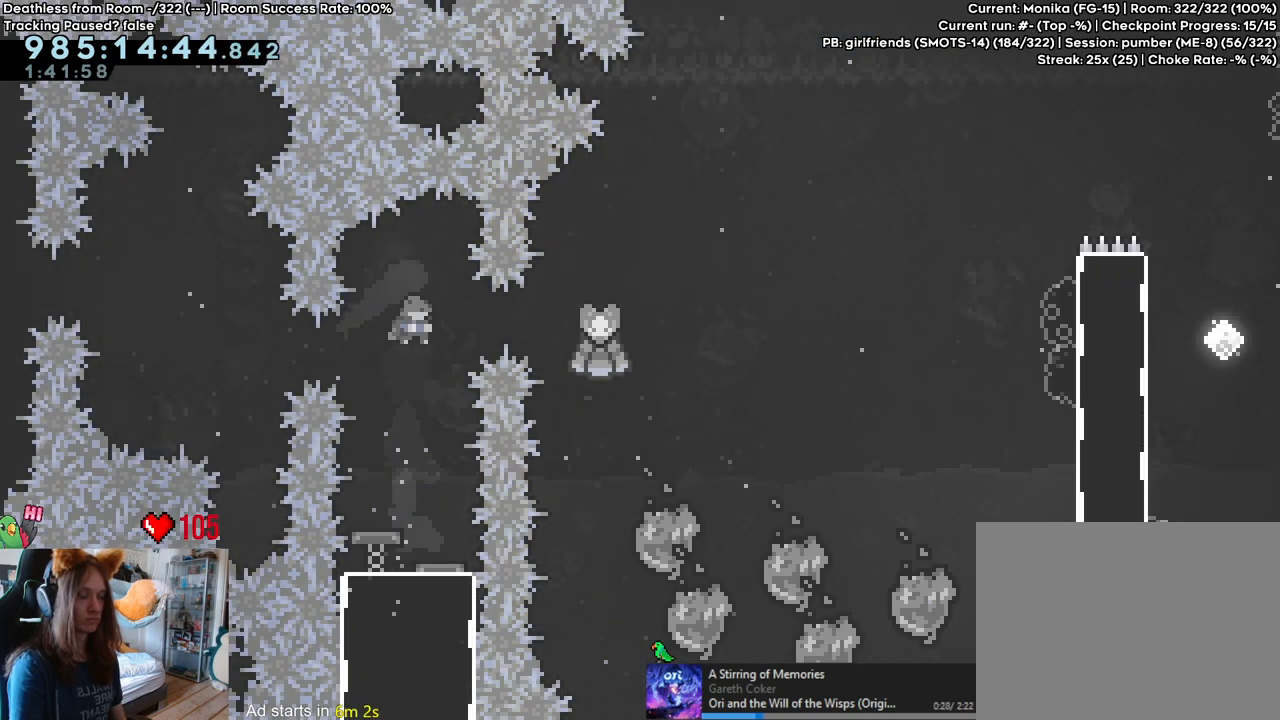
{"dt_ms": 500, "buttons": ["B", "L2"], "left_stick": "center", "right_stick": "center", "events": [[33, "Y", "up"], [200, "left_stick", "center"]]}
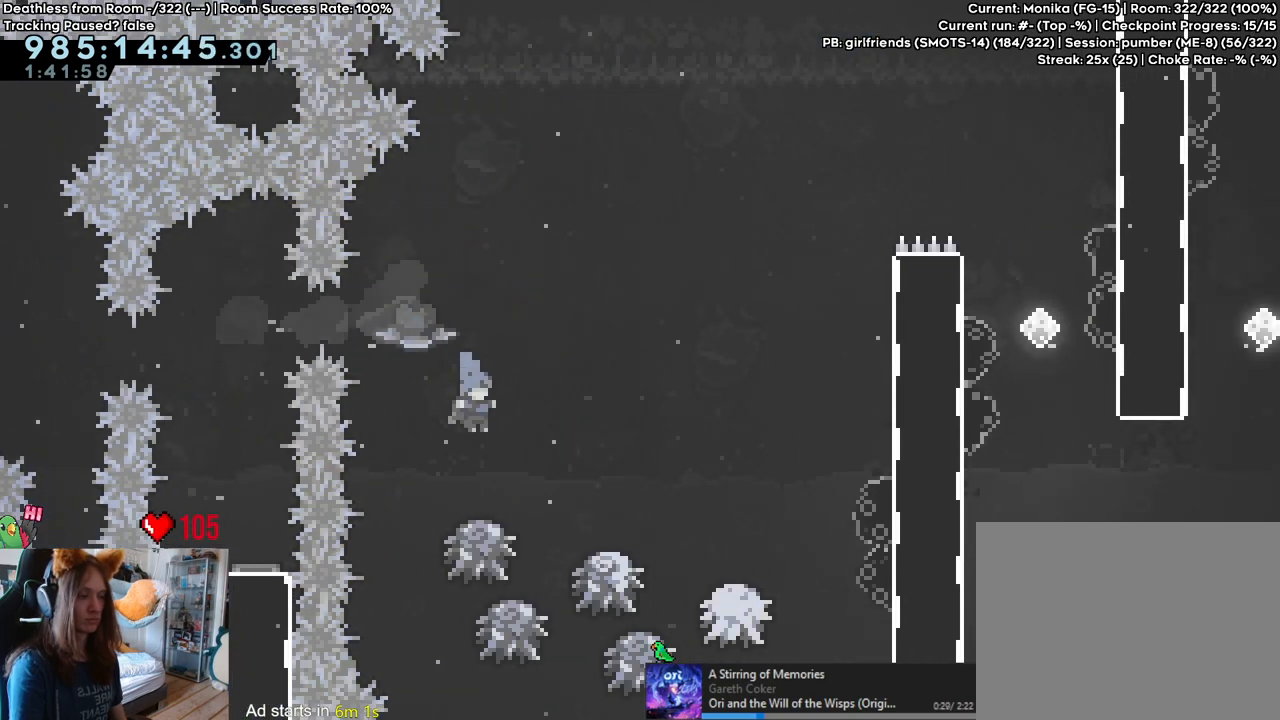
{"dt_ms": 500, "buttons": ["B", "L2"], "left_stick": "center", "right_stick": "center", "events": [[117, "left_stick", "right"], [483, "left_stick", "center"]]}
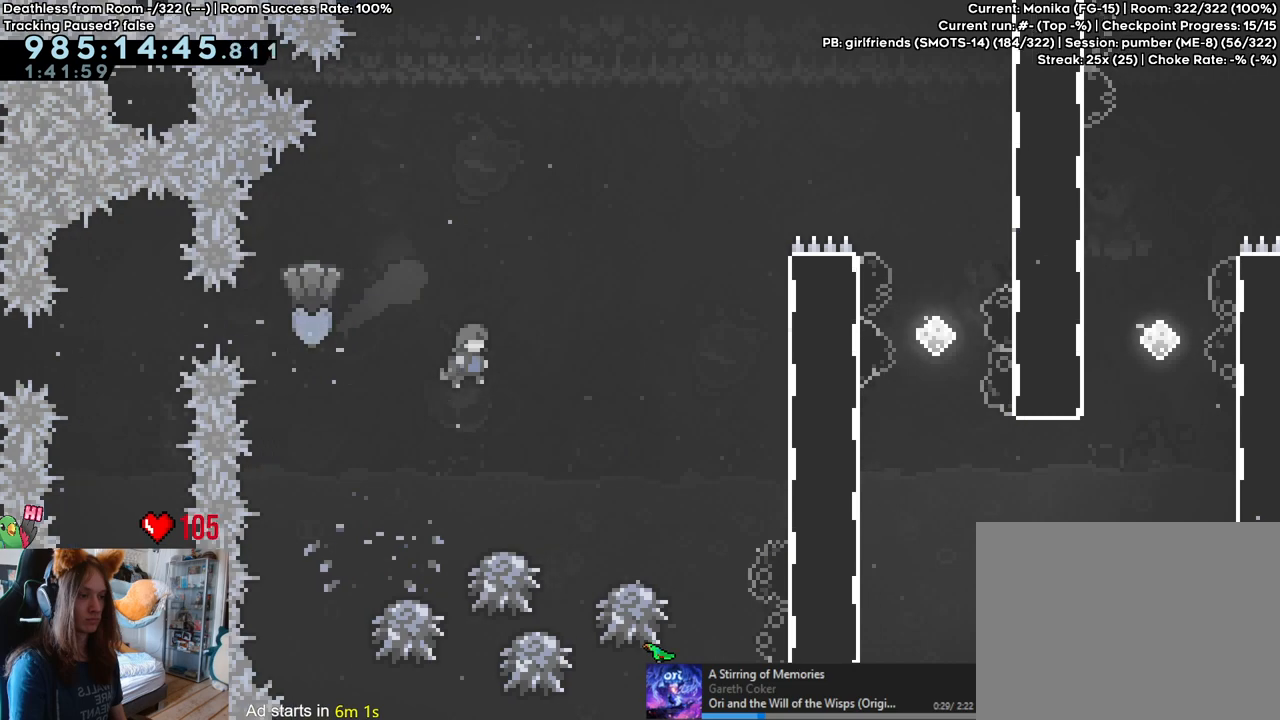
{"dt_ms": 500, "buttons": ["B", "L2"], "left_stick": "right", "right_stick": "center", "events": [[450, "left_stick", "right"]]}
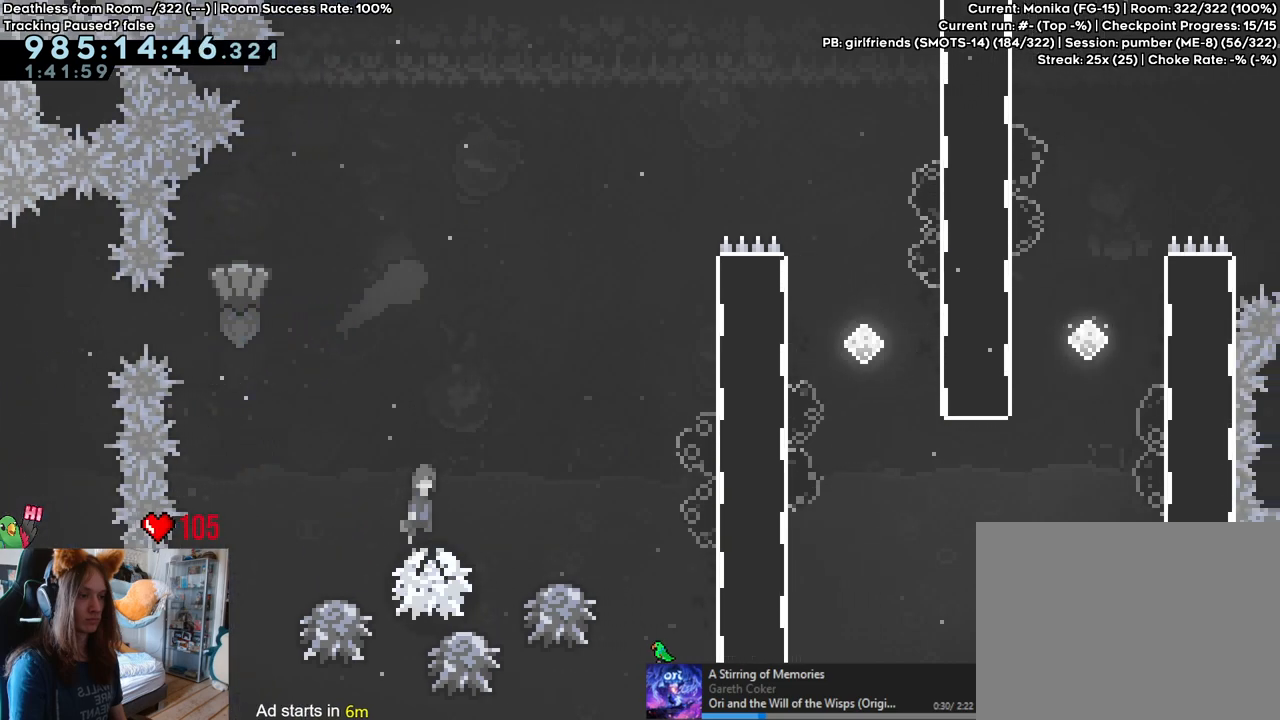
{"dt_ms": 500, "buttons": ["B", "L2"], "left_stick": "center", "right_stick": "center", "events": [[317, "left_stick", "center"]]}
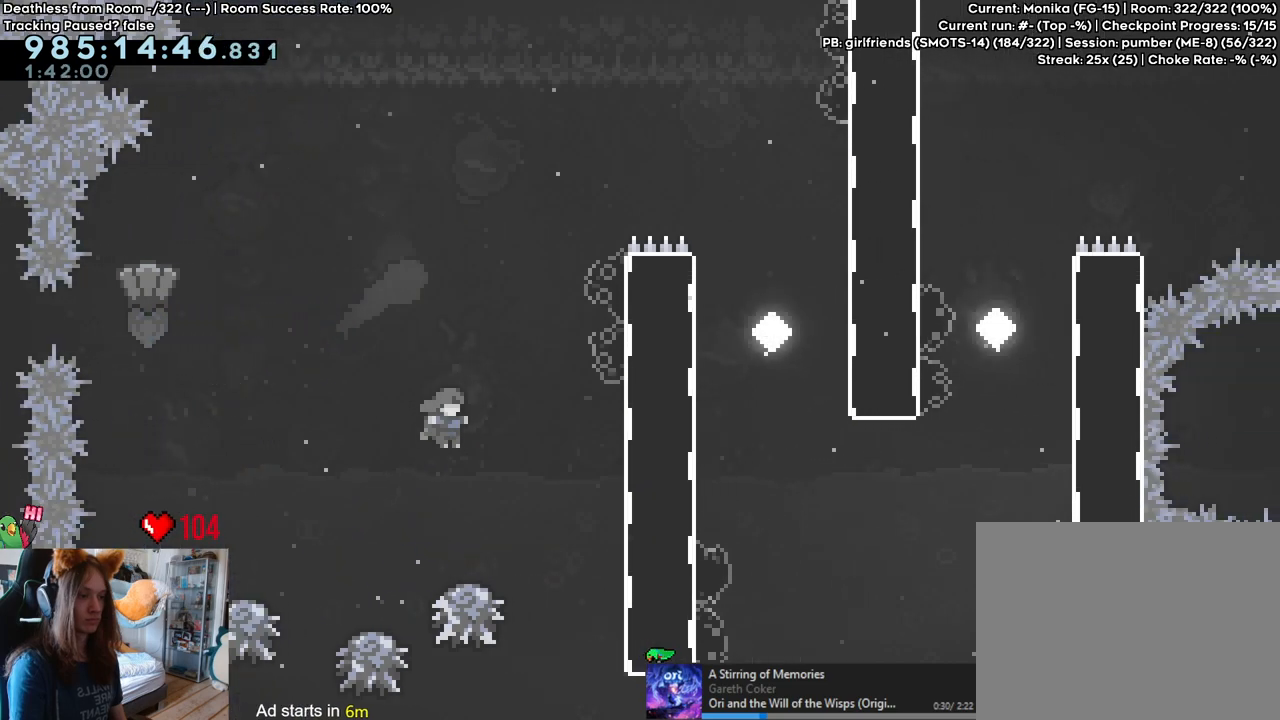
{"dt_ms": 500, "buttons": ["B", "L2"], "left_stick": "up", "right_stick": "center"}
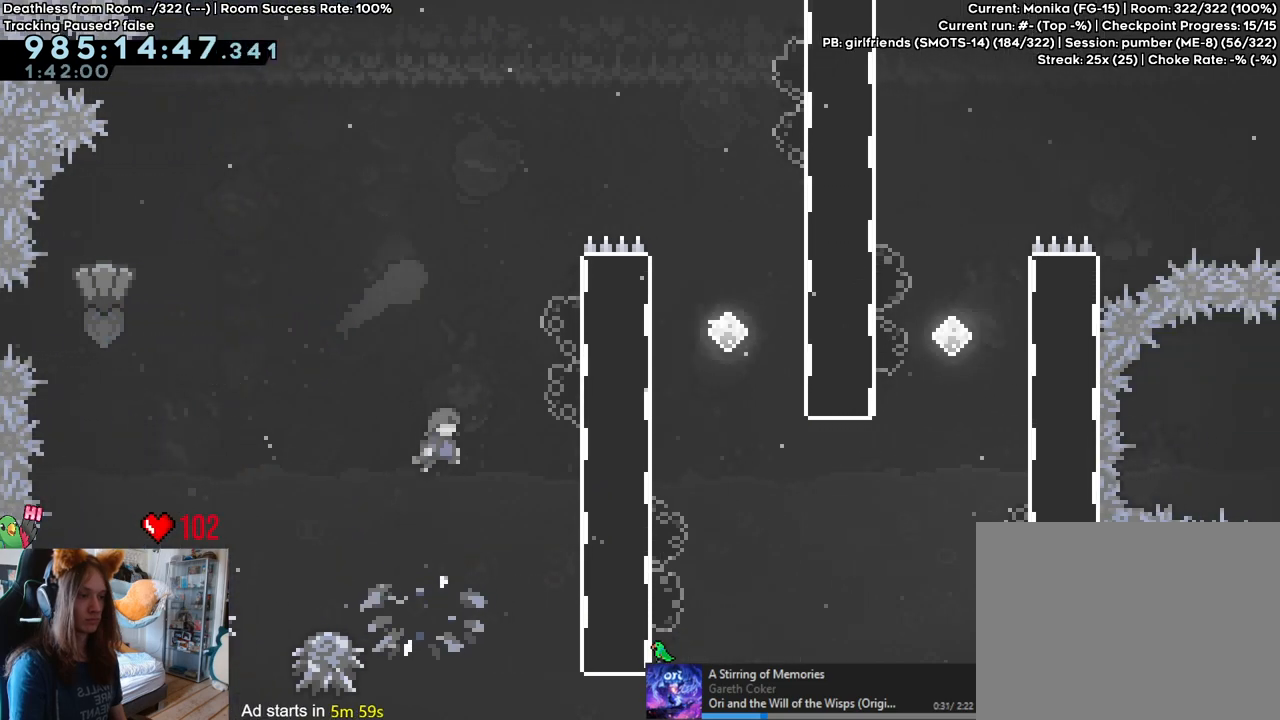
{"dt_ms": 500, "buttons": ["B", "L2"], "left_stick": "right", "right_stick": "center", "events": [[17, "Y", "down"], [150, "Y", "up"], [233, "left_stick", "right"]]}
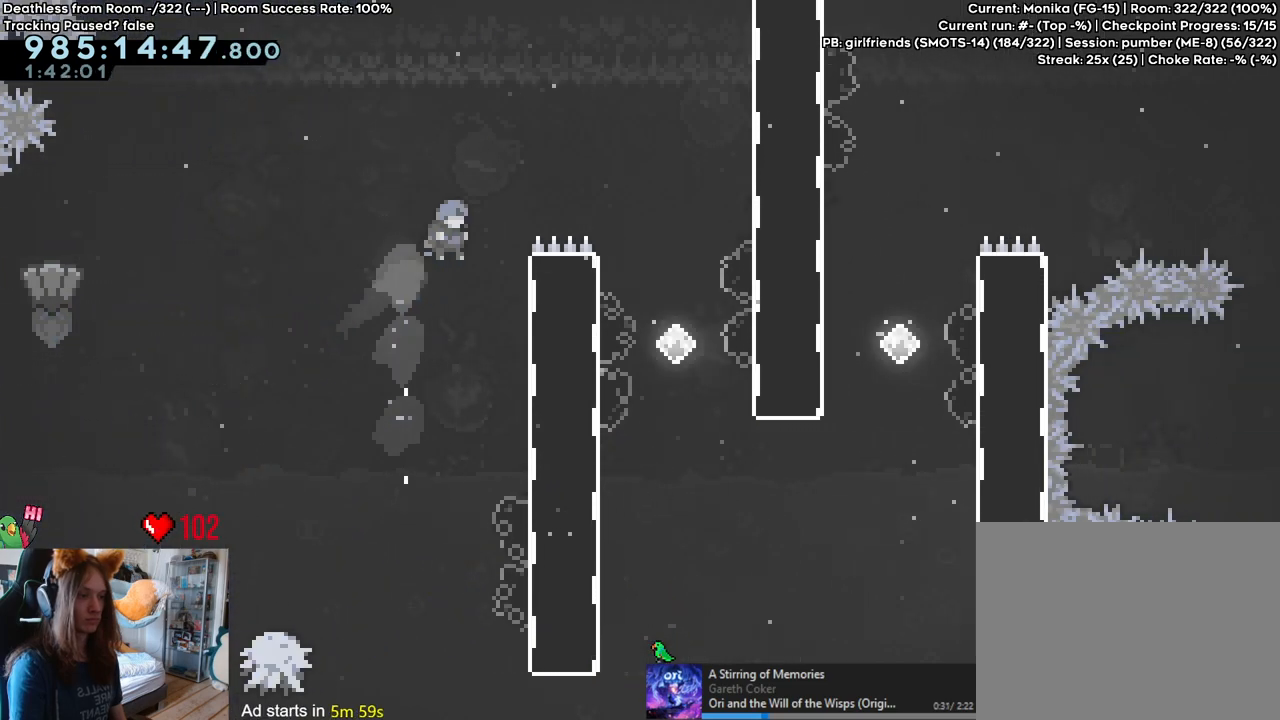
{"dt_ms": 500, "buttons": ["L2"], "left_stick": "up", "right_stick": "center", "events": [[133, "left_stick", "up"], [317, "B", "up"]]}
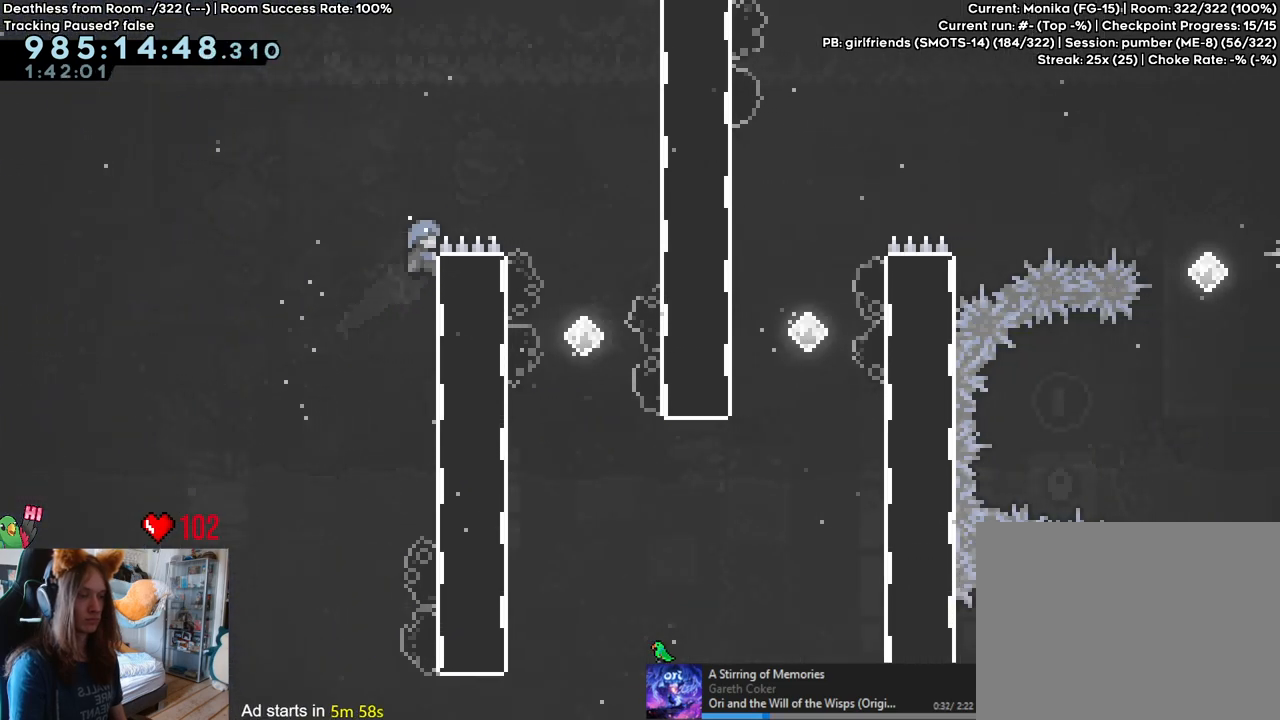
{"dt_ms": 500, "buttons": ["B"], "left_stick": "center", "right_stick": "center", "events": [[33, "left_stick", "right"], [100, "B", "down"], [417, "L2", "up"], [483, "left_stick", "center"]]}
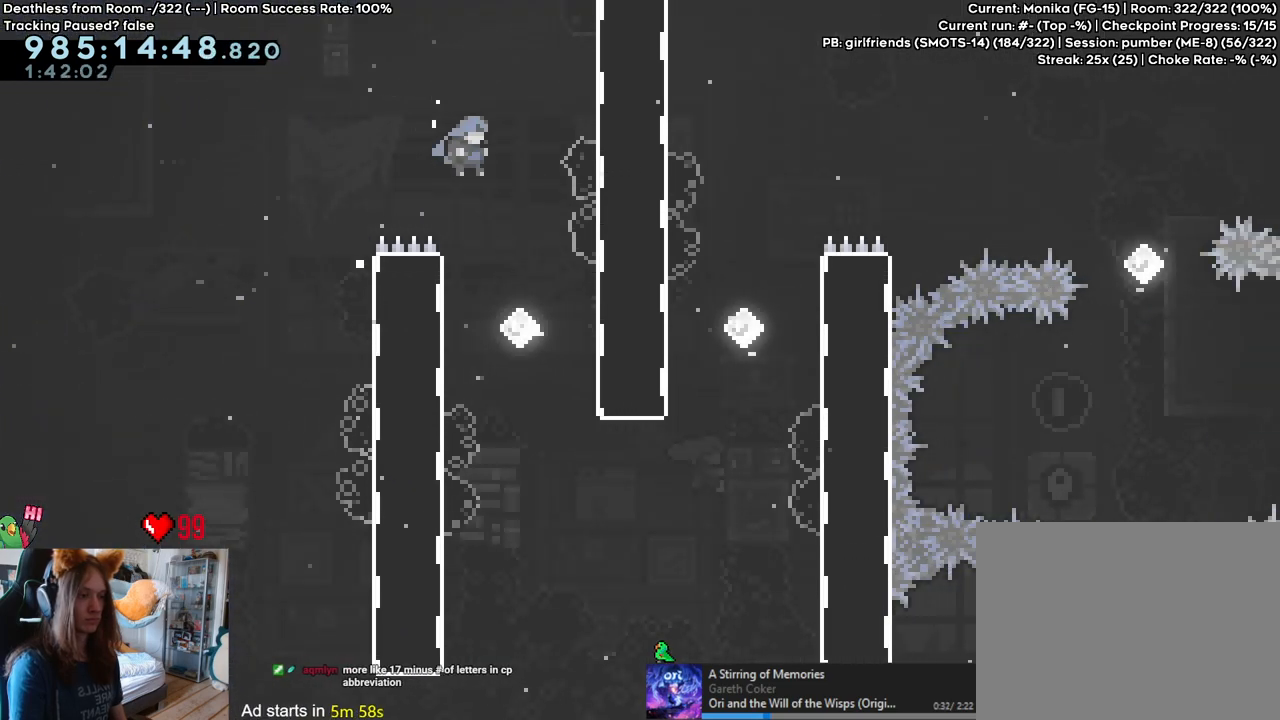
{"dt_ms": 1000, "buttons": ["B"], "left_stick": "center", "right_stick": "center"}
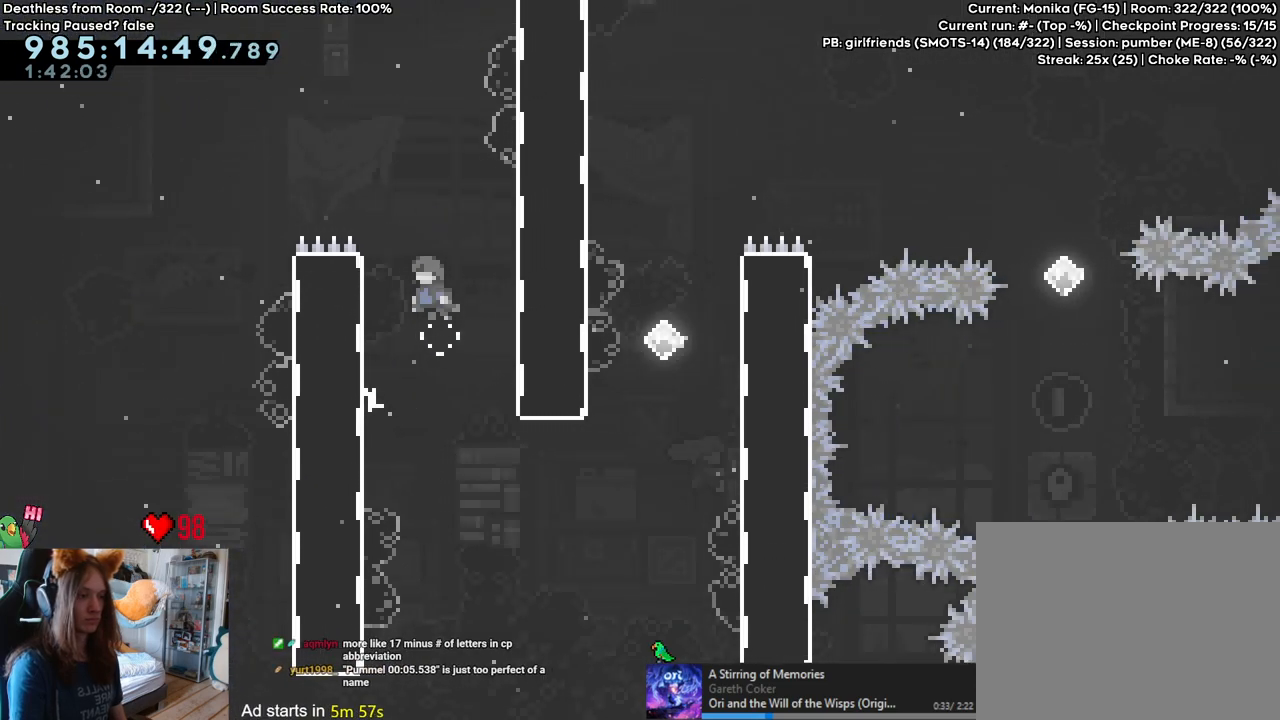
{"dt_ms": 500, "buttons": [], "left_stick": "left", "right_stick": "center", "events": [[317, "B", "up"], [350, "left_stick", "left"]]}
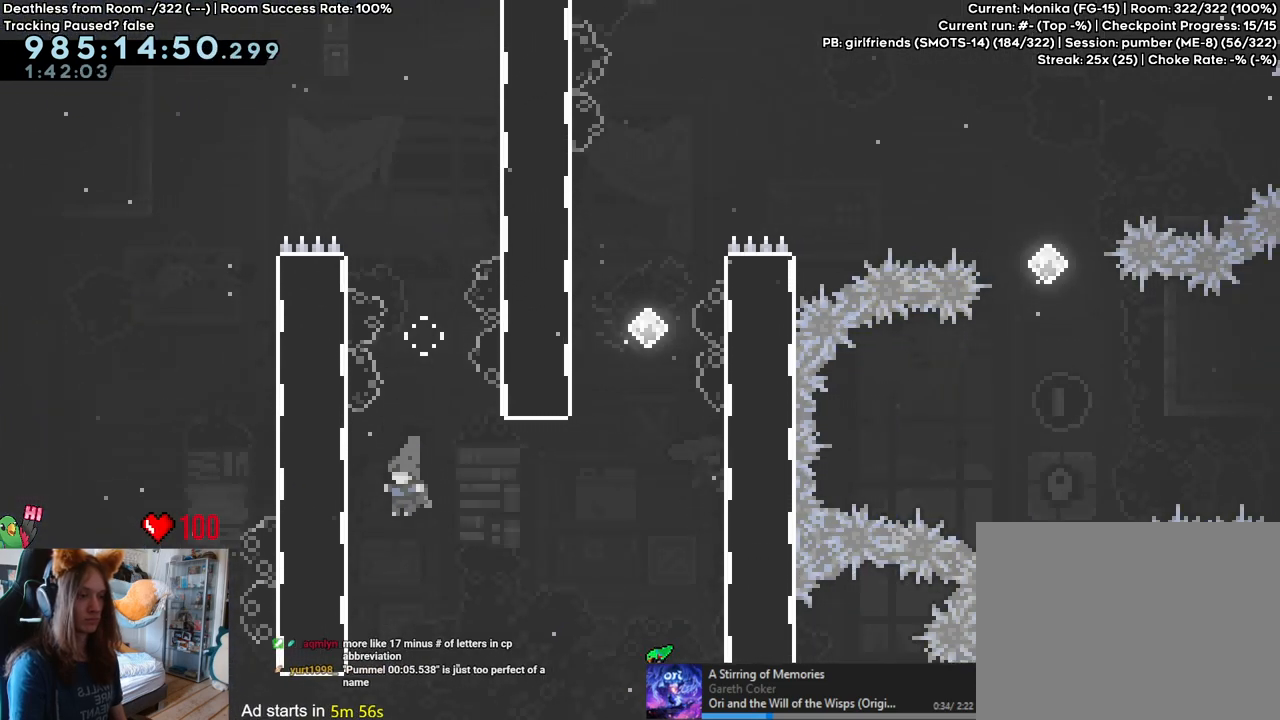
{"dt_ms": 500, "buttons": ["B", "L2"], "left_stick": "right", "right_stick": "center", "events": [[183, "left_stick", "center"], [350, "left_stick", "right"], [367, "L2", "down"], [383, "B", "down"]]}
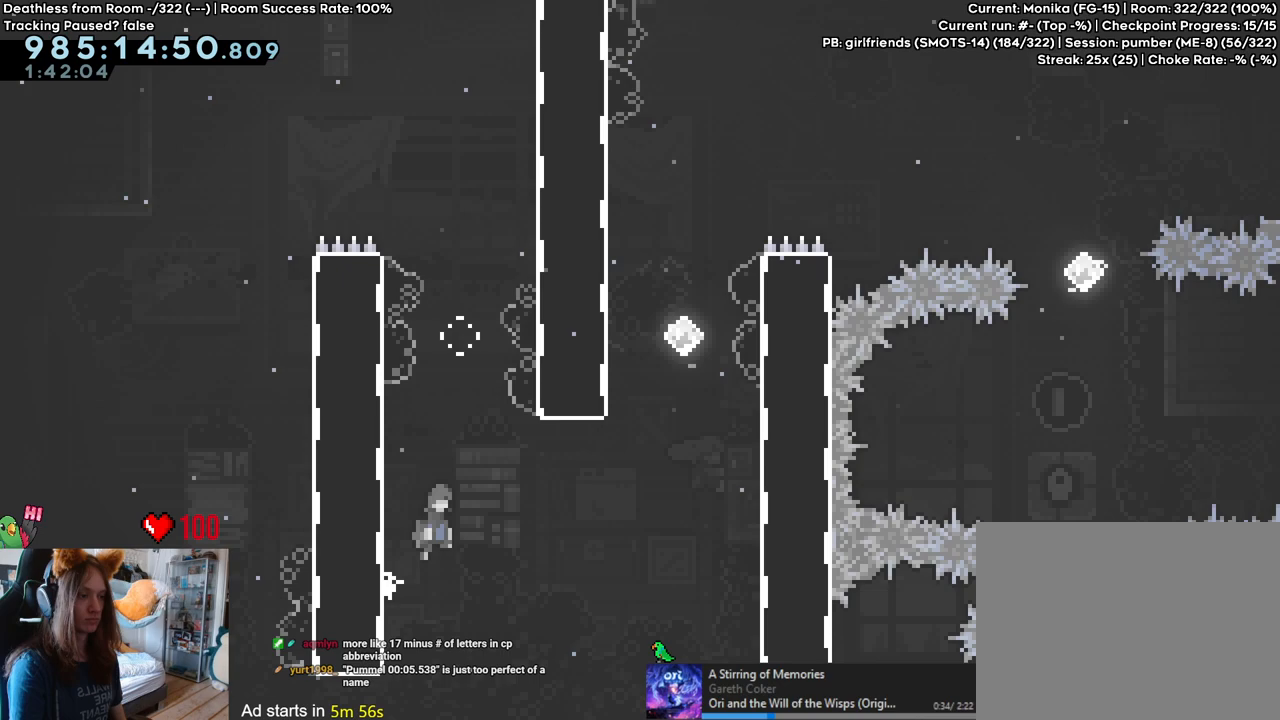
{"dt_ms": 500, "buttons": ["B", "Y", "L2"], "left_stick": "up-right", "right_stick": "center", "events": [[183, "left_stick", "up-right"], [333, "Y", "down"]]}
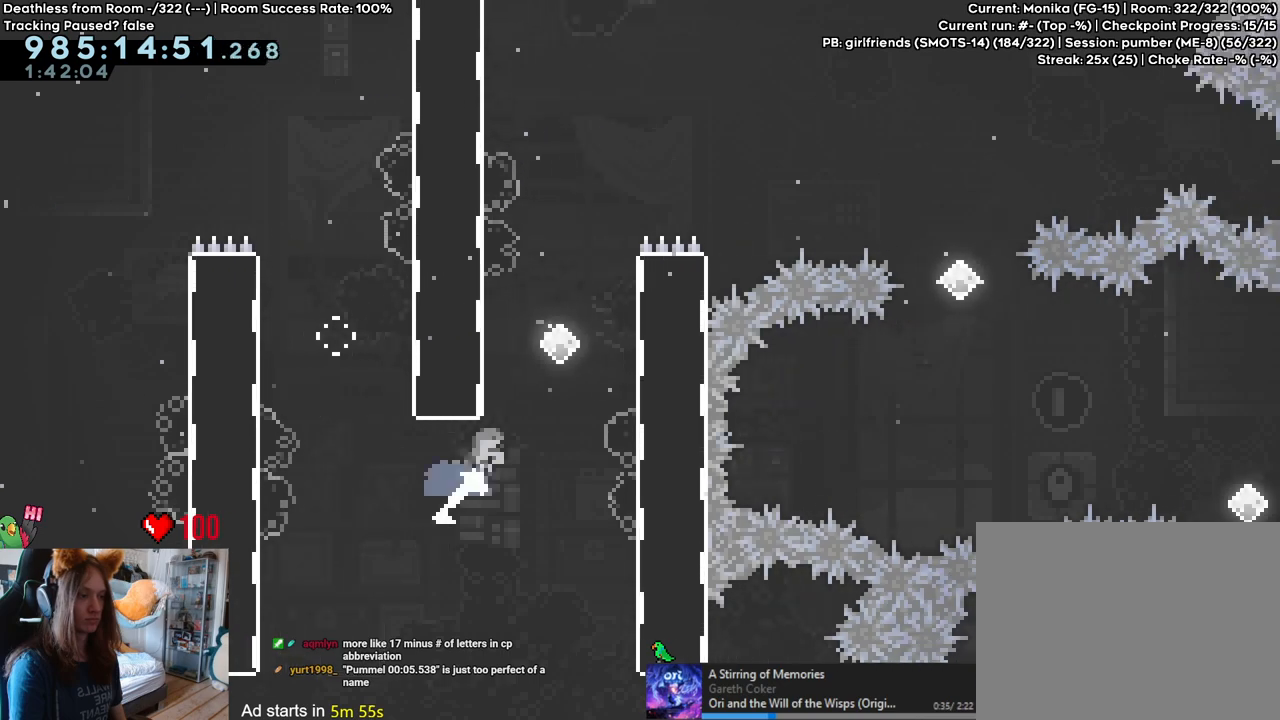
{"dt_ms": 500, "buttons": ["B", "L2"], "left_stick": "up", "right_stick": "center", "events": [[17, "Y", "up"], [50, "left_stick", "right"], [333, "left_stick", "up"]]}
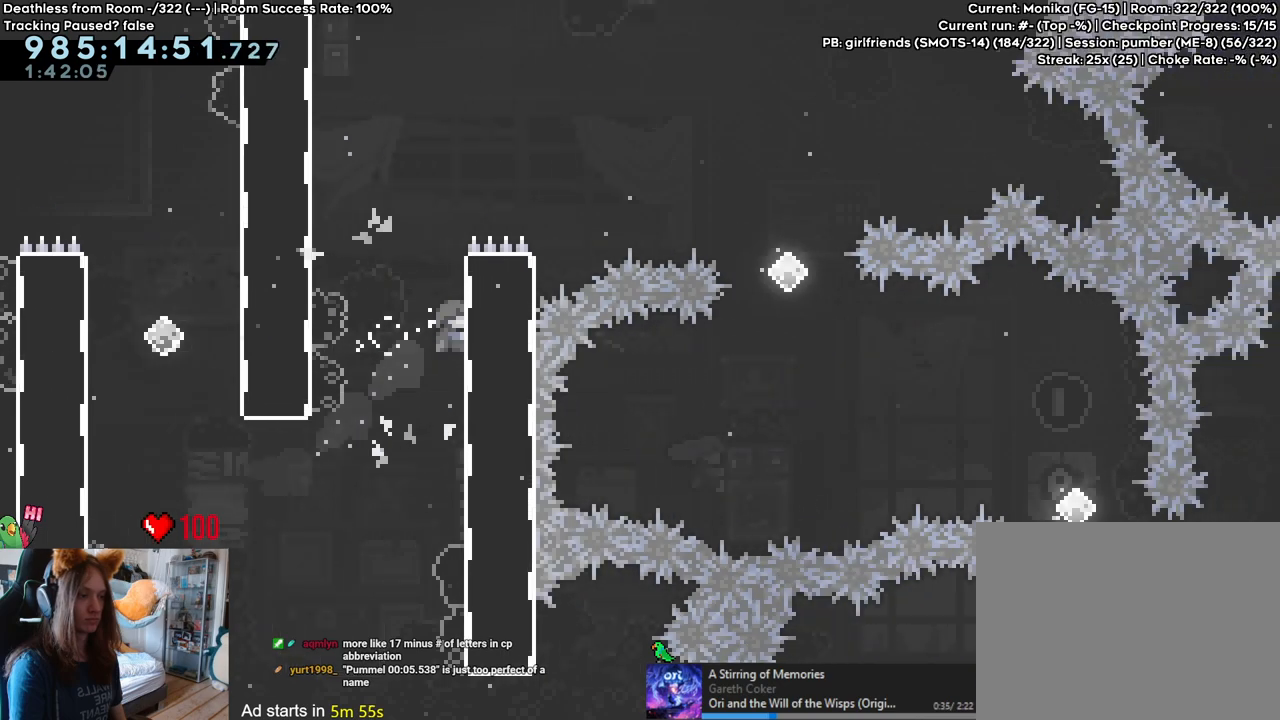
{"dt_ms": 500, "buttons": ["B", "Y", "L2"], "left_stick": "up-right", "right_stick": "center", "events": [[17, "B", "up"], [233, "B", "down"], [267, "left_stick", "up-right"], [467, "Y", "down"]]}
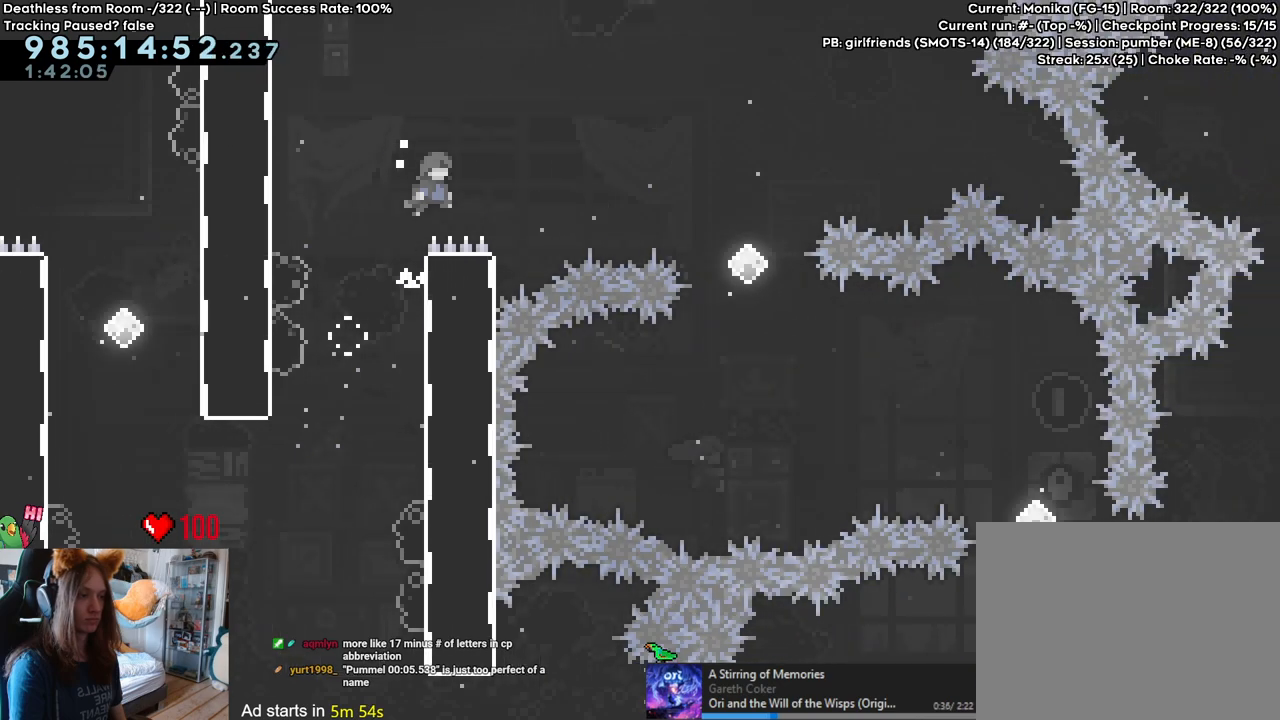
{"dt_ms": 500, "buttons": ["B", "L2"], "left_stick": "right", "right_stick": "center", "events": [[117, "Y", "up"], [267, "left_stick", "right"]]}